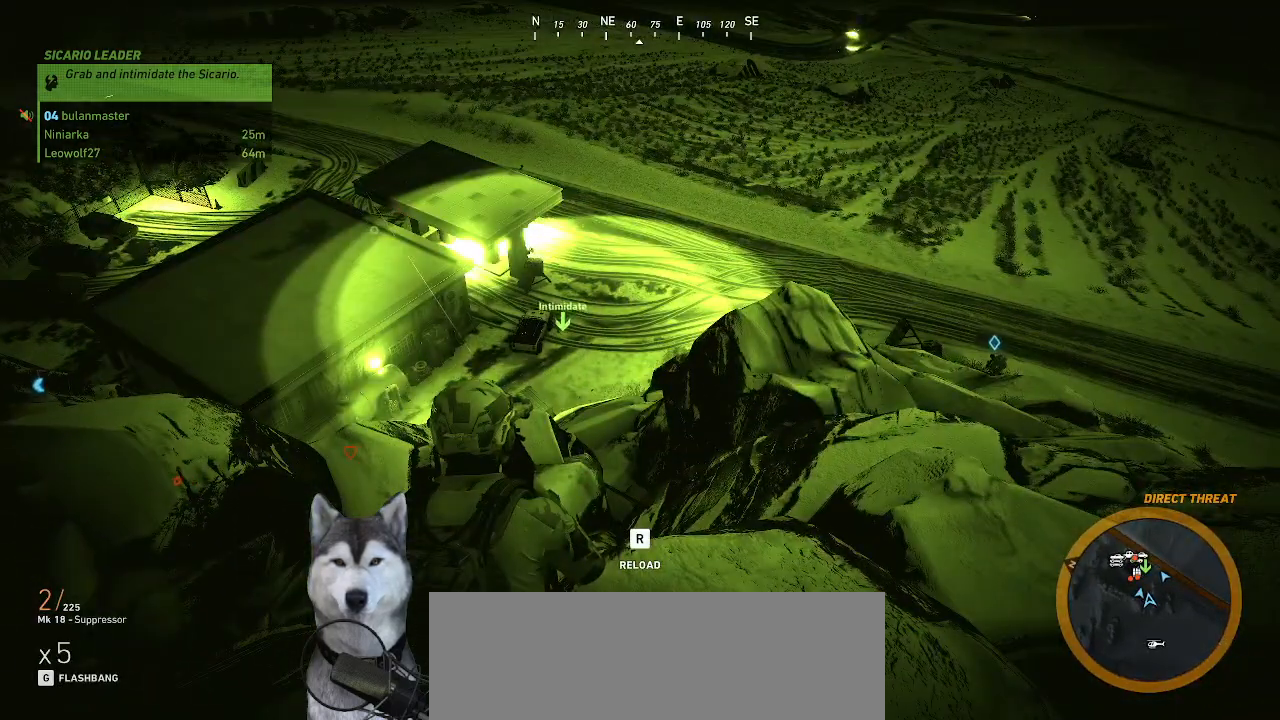
Gameplay with keyboard and mouse; each line is a JSON object with the keys and mouse buttons held at the frame after it. "events" lists presses ("down") and releases ("up") of ".", "/", "0", "1", "2", "3", "4", "5", "6", "7", "8", "9", "a", "alt_l", "alt_r", "b", "backslash", "backspace", "c", "caps_lock", "comma", "ctrl_l", "ctrl_r", "d", "e", "equals", "f", "g", "h", "i", "j", "k", "l", "lbracket", "m", "minus", "n", "o", "p", "q", "quote", "r", "rbracket", "return", "s", "semicolon", "shift_l", "shift_r", "space", "t", "tab", "tilde", "u", "v", "w", "x", "y", "z", "mouse_left", "mouse_wheel" and "mouse_right" between this image and that frame as [ms after this image, input, new state], when the widget could be followed in between. "mouse_left", "mouse_wheel", "mouse_right" = the "left", "wheel", "right" buttons of the "mouse" list. No other keys are recorded. "wheel" means that the mouse wheel is clicked or scrolled. "mouse_move" is the direction in which the mouse moves at that frame (one of eight, or "still"), when it could be read.
{"keys": [], "mouse": [], "mouse_move": "still", "events": []}
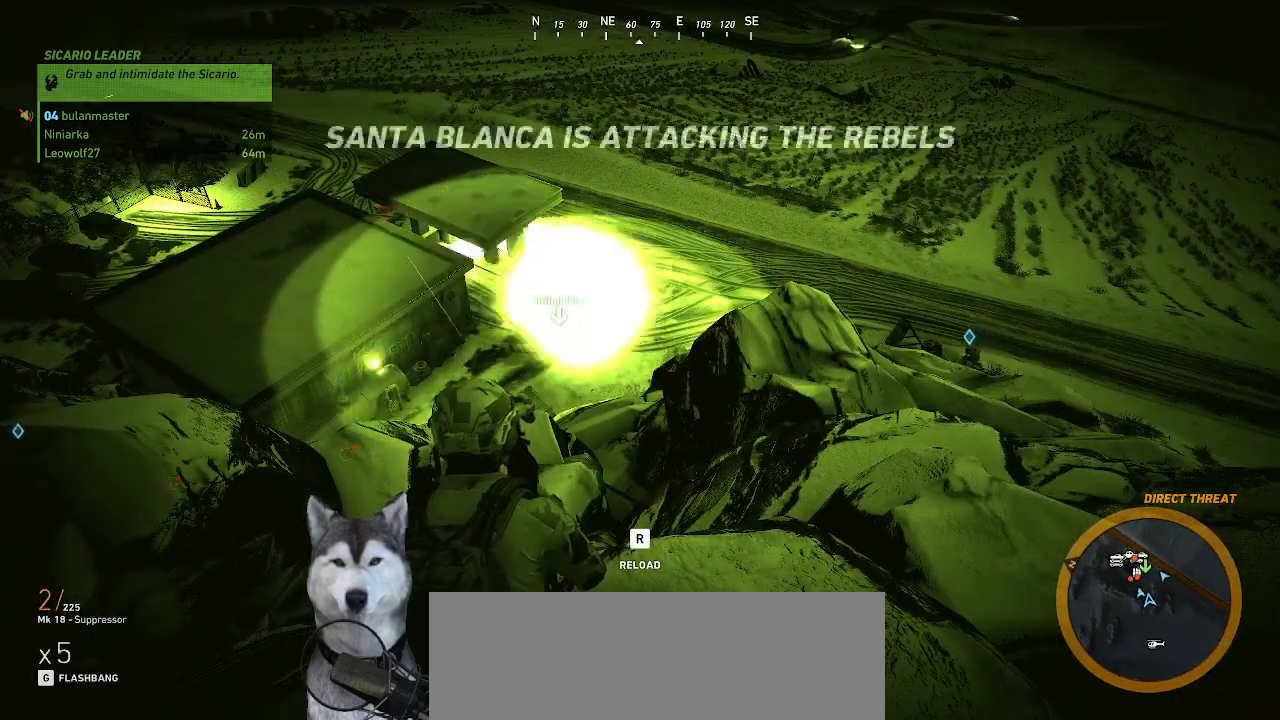
{"keys": [], "mouse": [], "mouse_move": "still", "events": []}
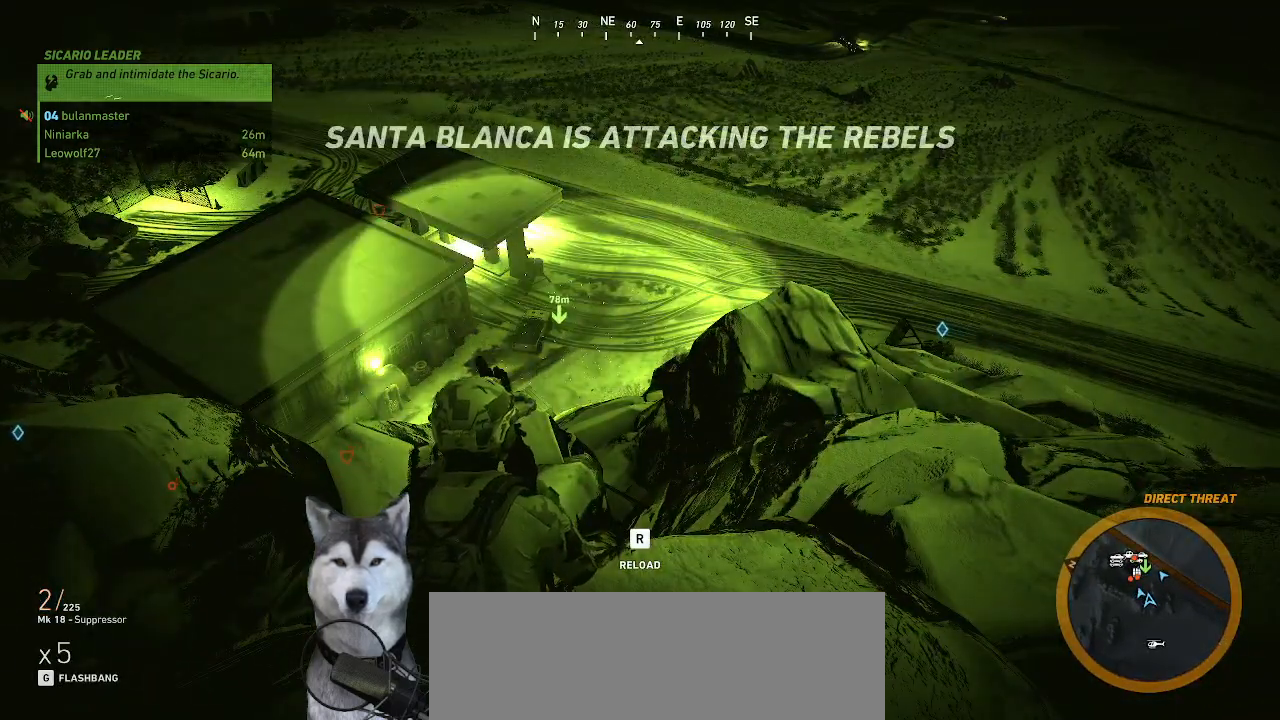
{"keys": [], "mouse": [], "mouse_move": "left", "events": []}
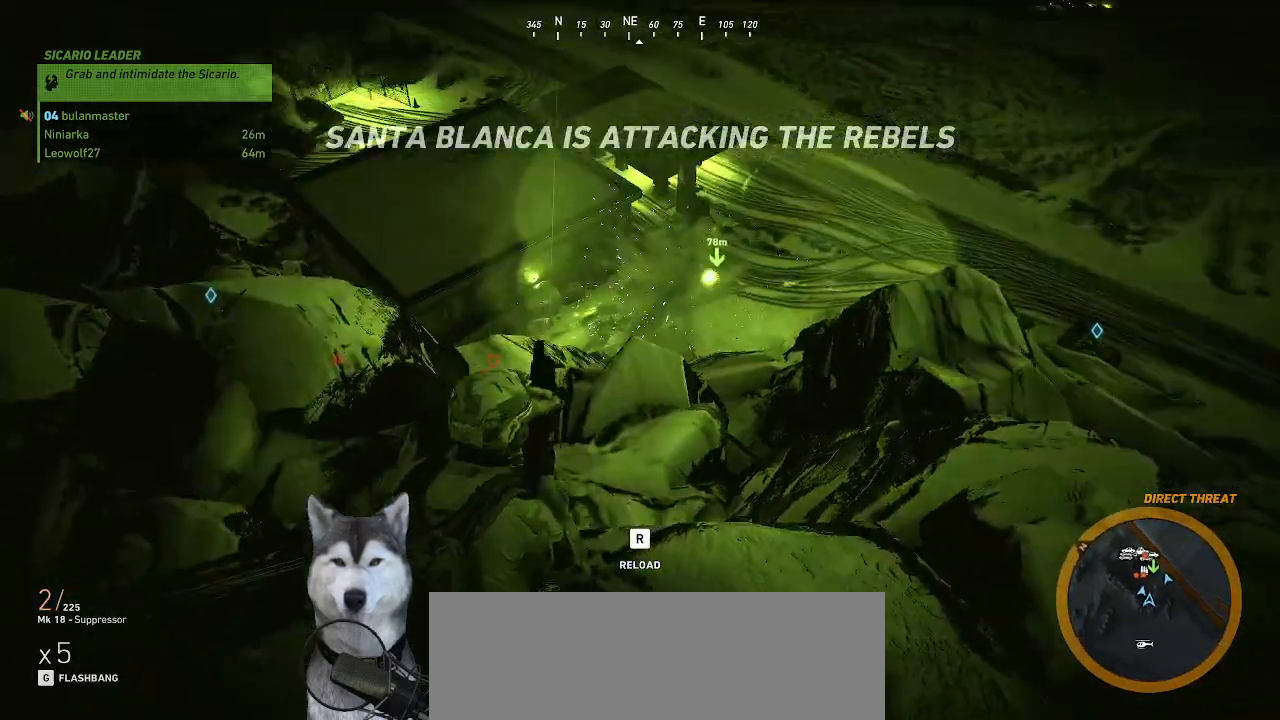
{"keys": [], "mouse": [], "mouse_move": "left", "events": []}
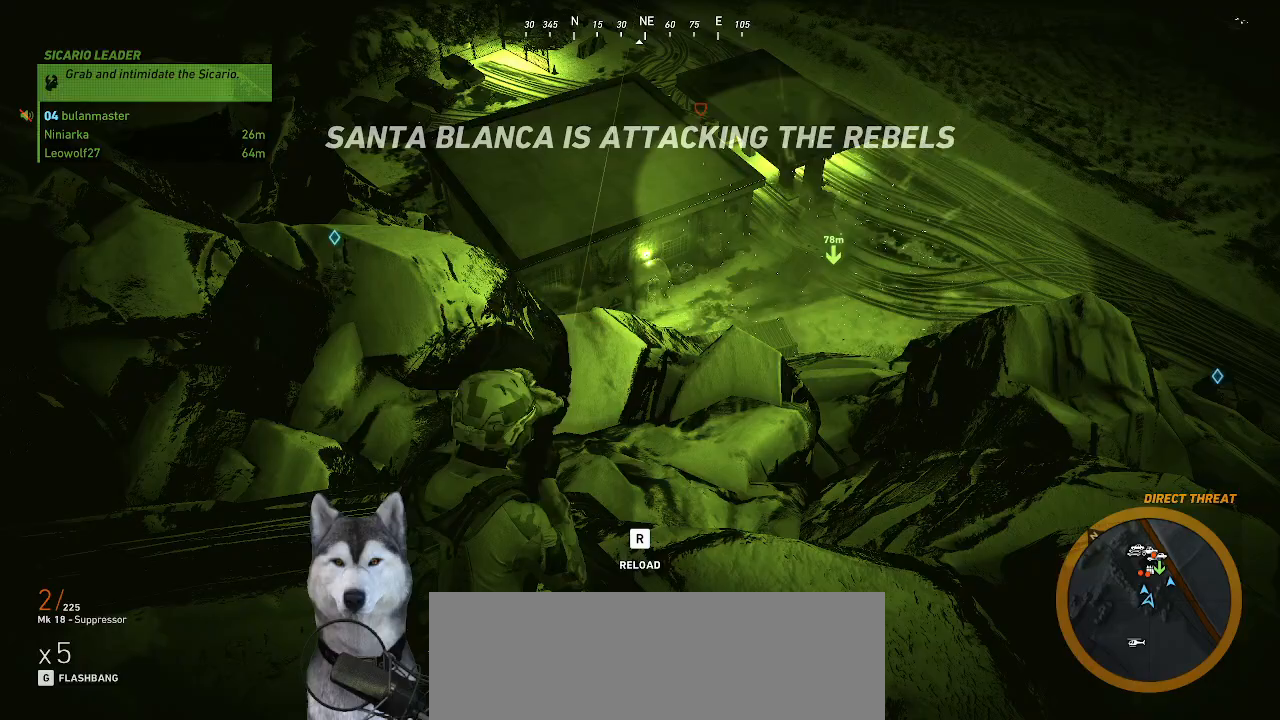
{"keys": [], "mouse": [], "mouse_move": "up", "events": []}
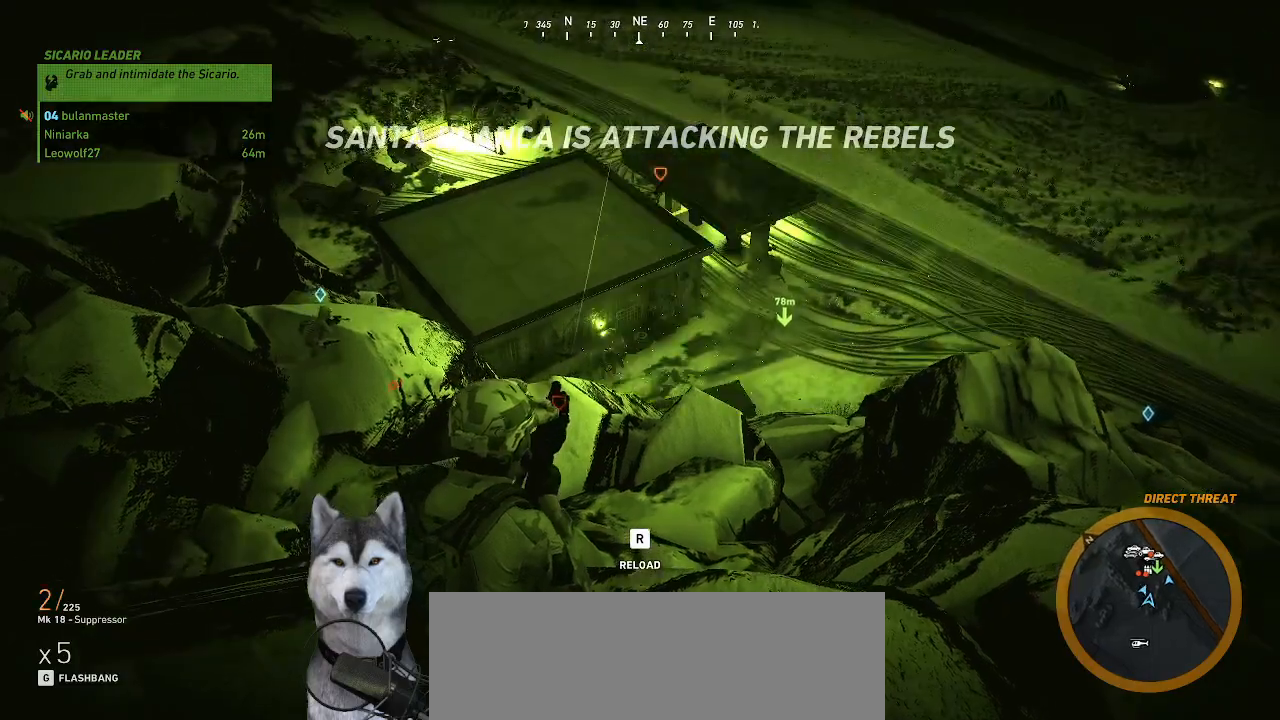
{"keys": [], "mouse": ["right"], "mouse_move": "up", "events": [[134, "mouse_right", "down"]]}
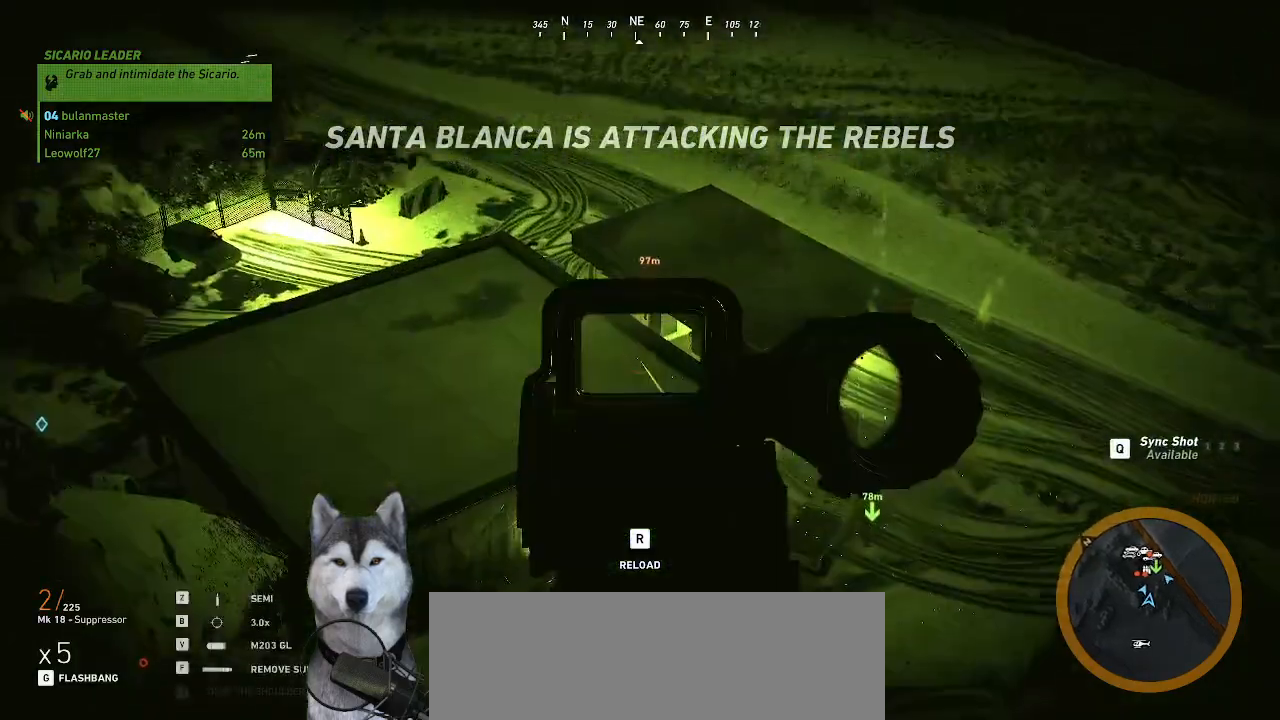
{"keys": [], "mouse": ["right"], "mouse_move": "still", "events": []}
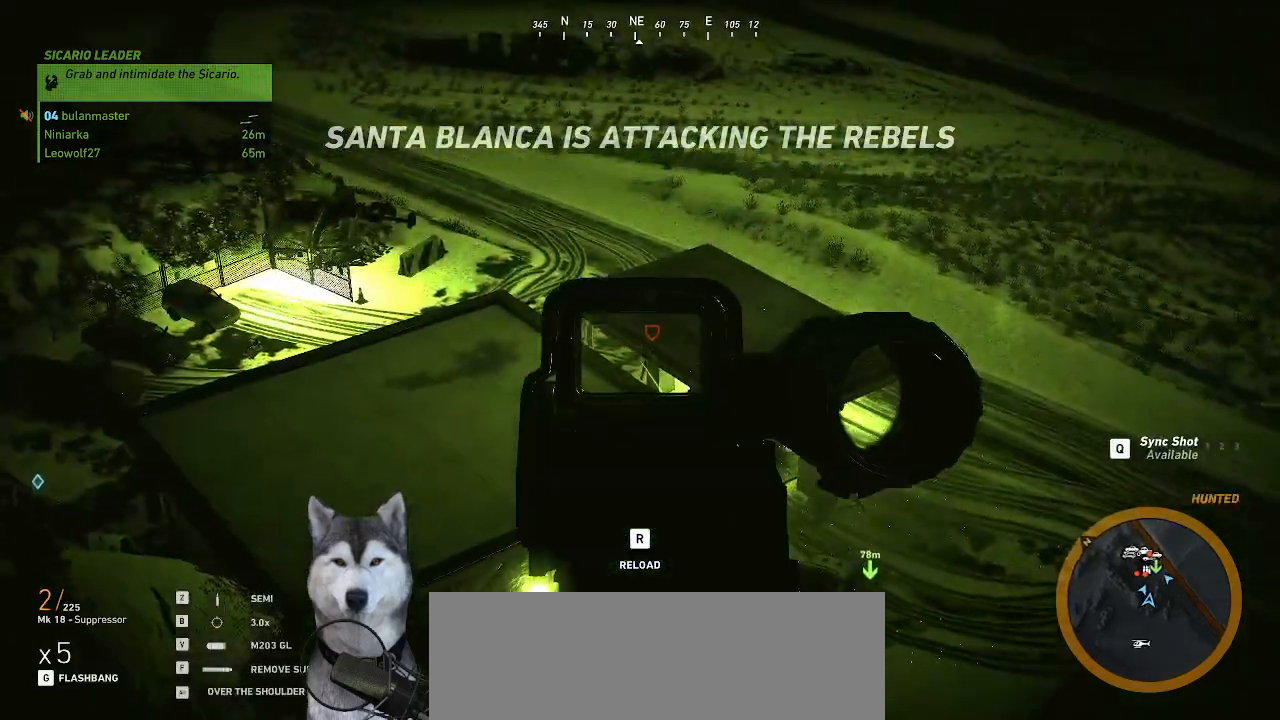
{"keys": [], "mouse": ["right"], "mouse_move": "still", "events": [[34, "mouse_left", "down"], [100, "mouse_left", "up"], [200, "mouse_left", "down"], [300, "mouse_left", "up"], [400, "mouse_left", "down"], [500, "mouse_left", "up"]]}
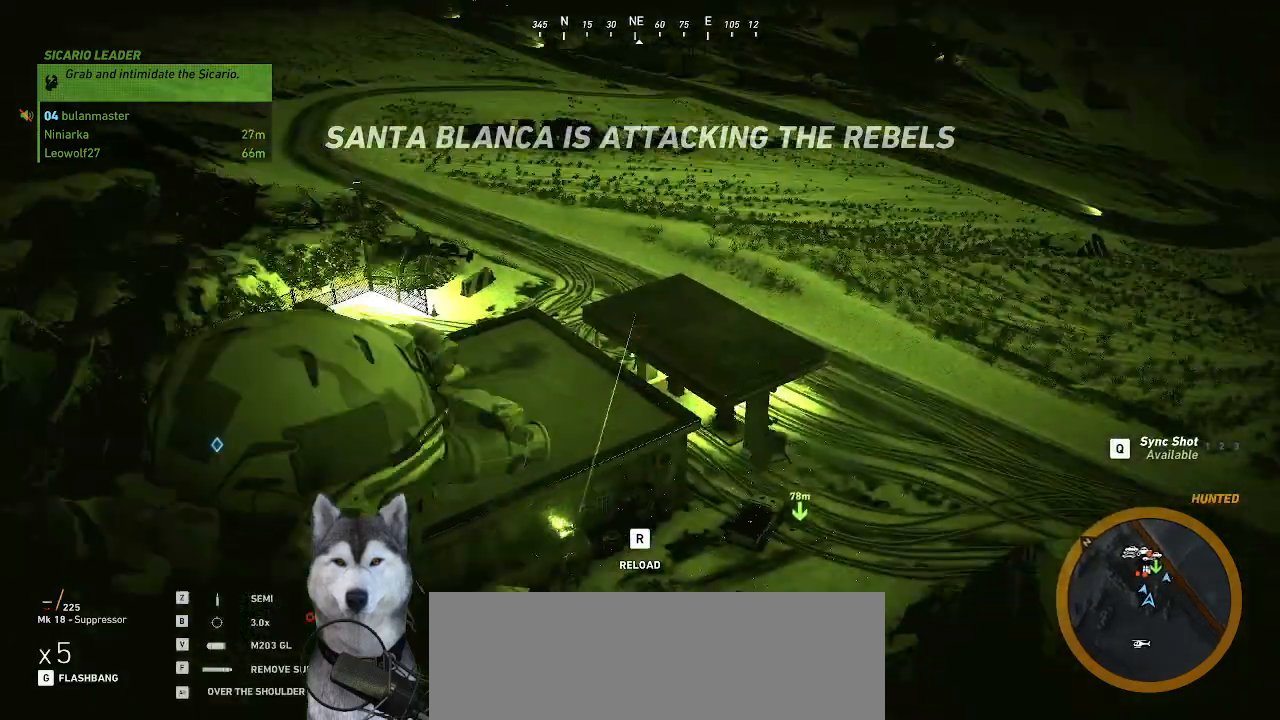
{"keys": [], "mouse": ["right"], "mouse_move": "still", "events": [[34, "mouse_left", "down"], [134, "mouse_left", "up"], [234, "mouse_left", "down"], [267, "mouse_left", "up"]]}
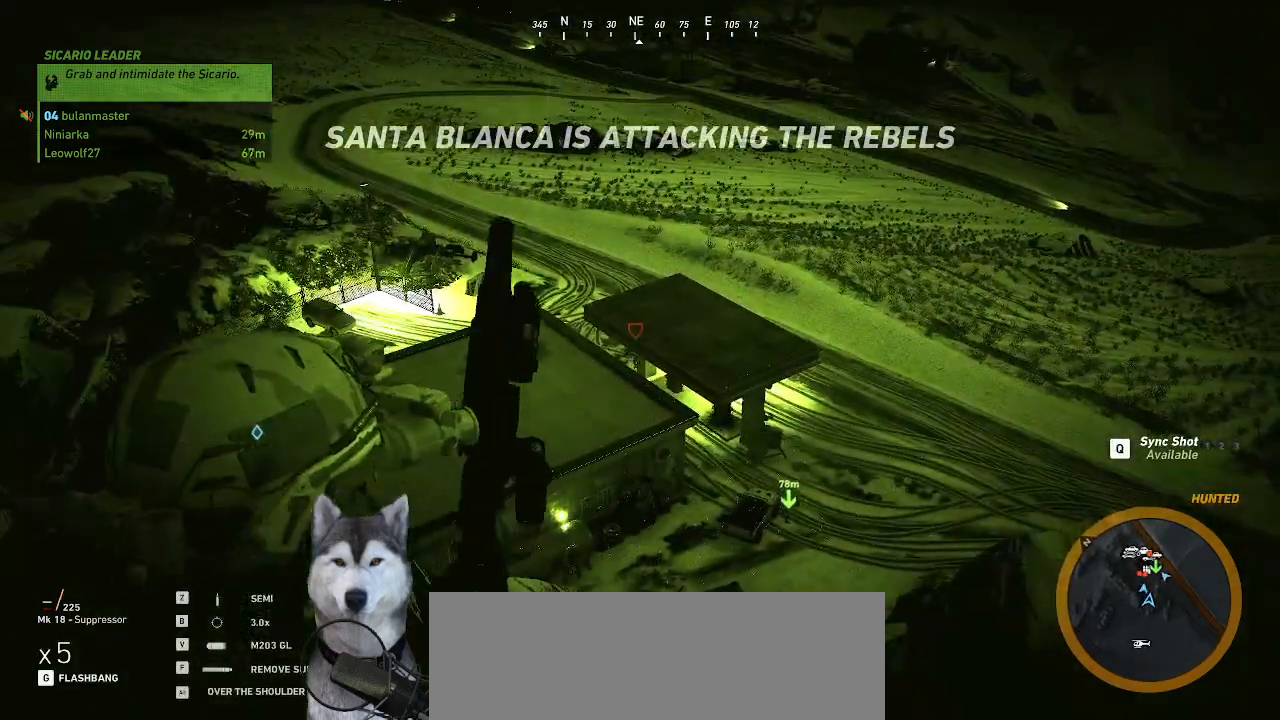
{"keys": [], "mouse": [], "mouse_move": "still", "events": [[334, "mouse_right", "up"]]}
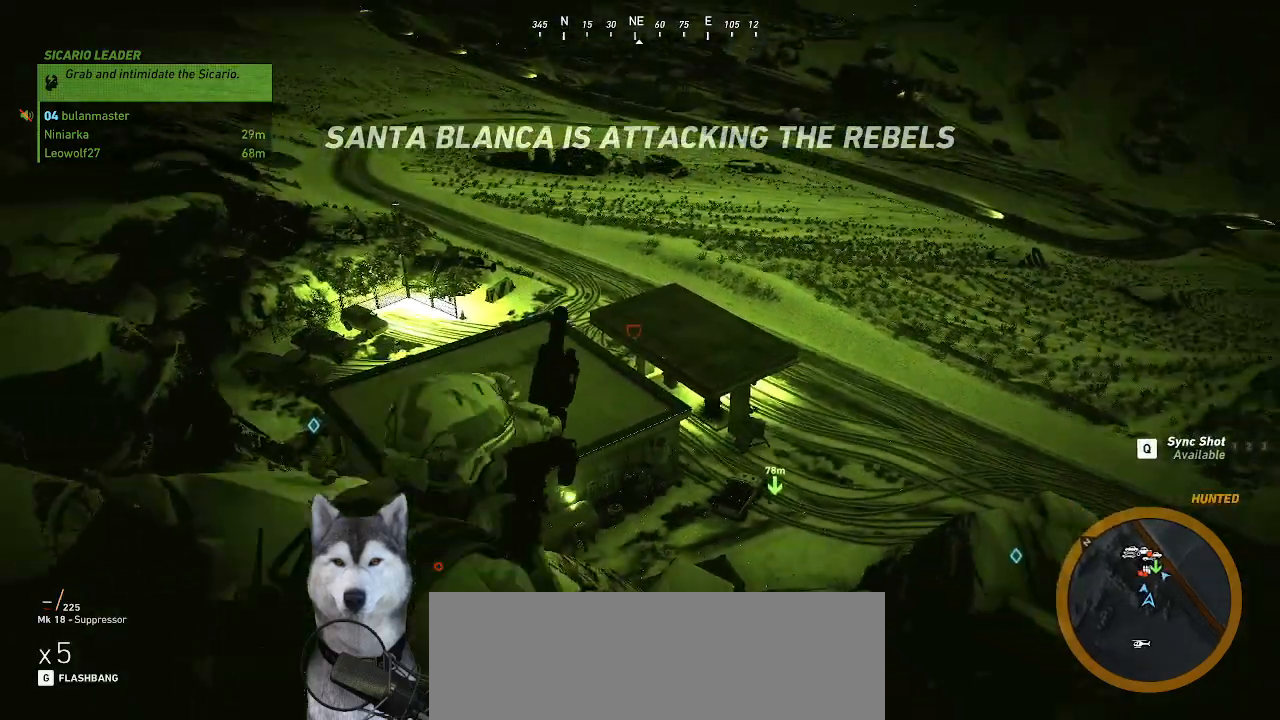
{"keys": [], "mouse": [], "mouse_move": "still", "events": []}
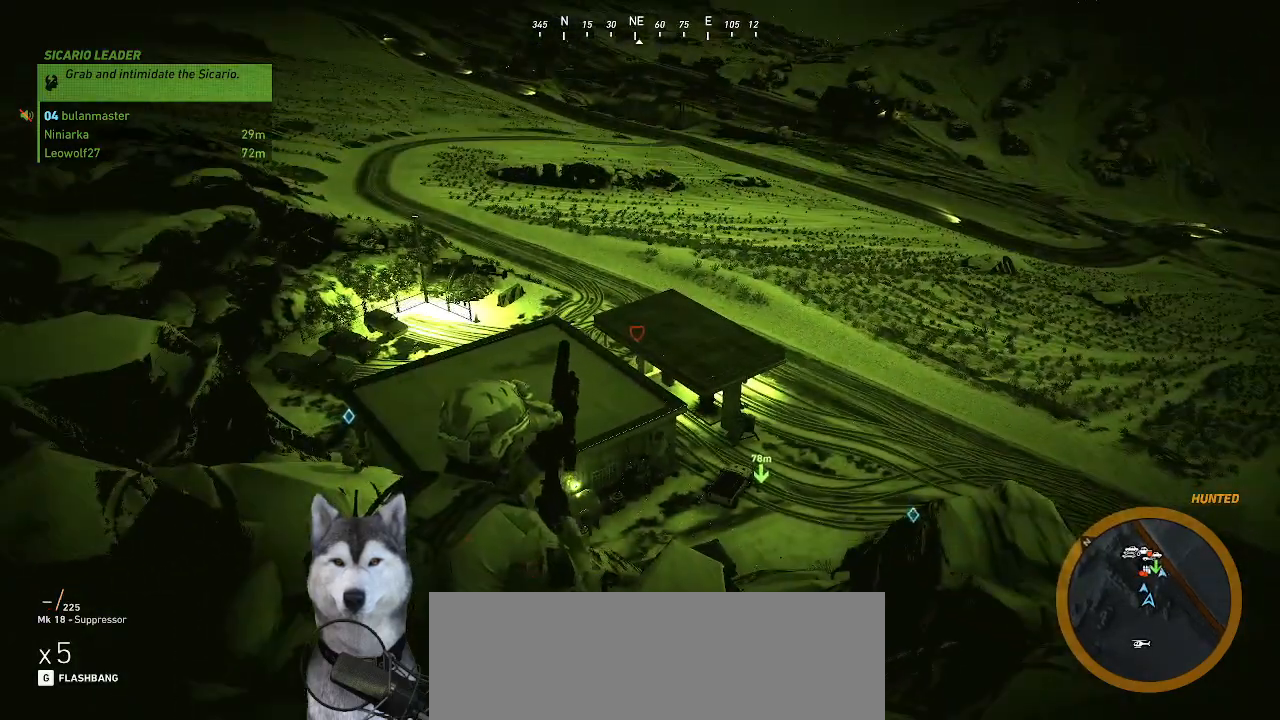
{"keys": [], "mouse": ["right"], "mouse_move": "still", "events": [[267, "mouse_right", "down"]]}
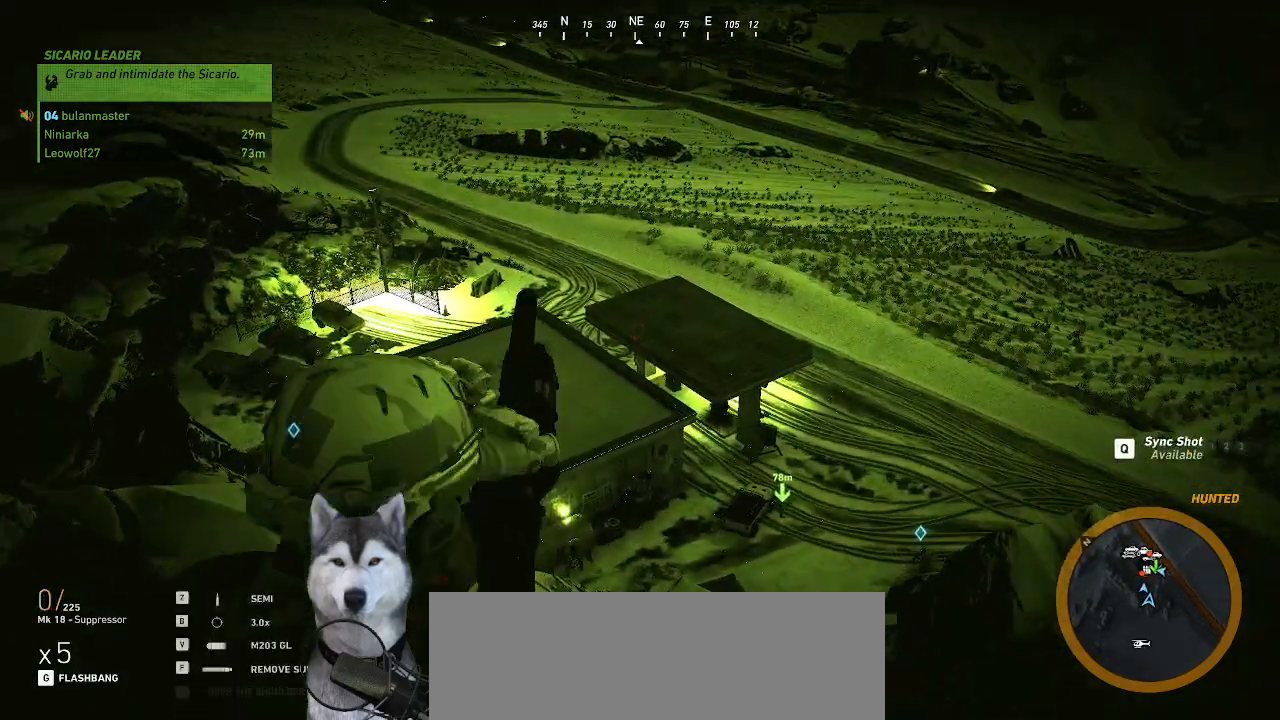
{"keys": [], "mouse": ["left", "right"], "mouse_move": "still", "events": [[467, "mouse_left", "down"]]}
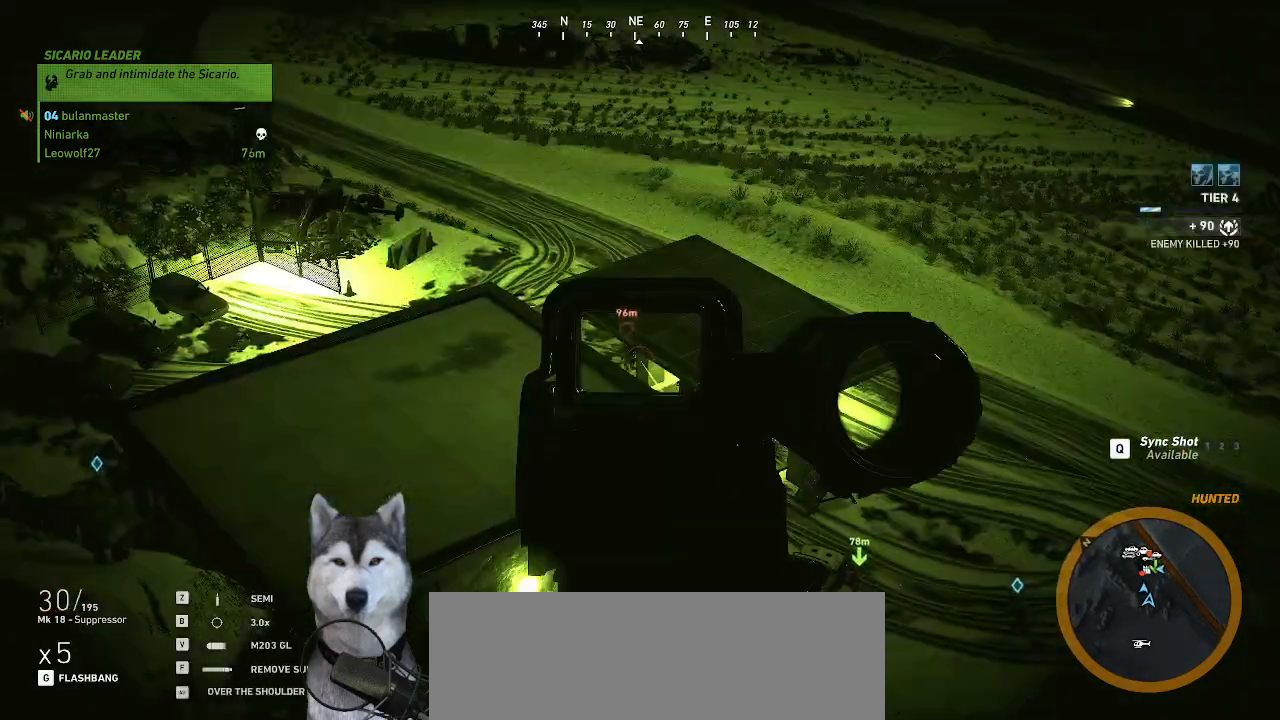
{"keys": [], "mouse": ["right"], "mouse_move": "still", "events": [[67, "mouse_left", "up"], [267, "mouse_left", "down"], [334, "mouse_left", "up"]]}
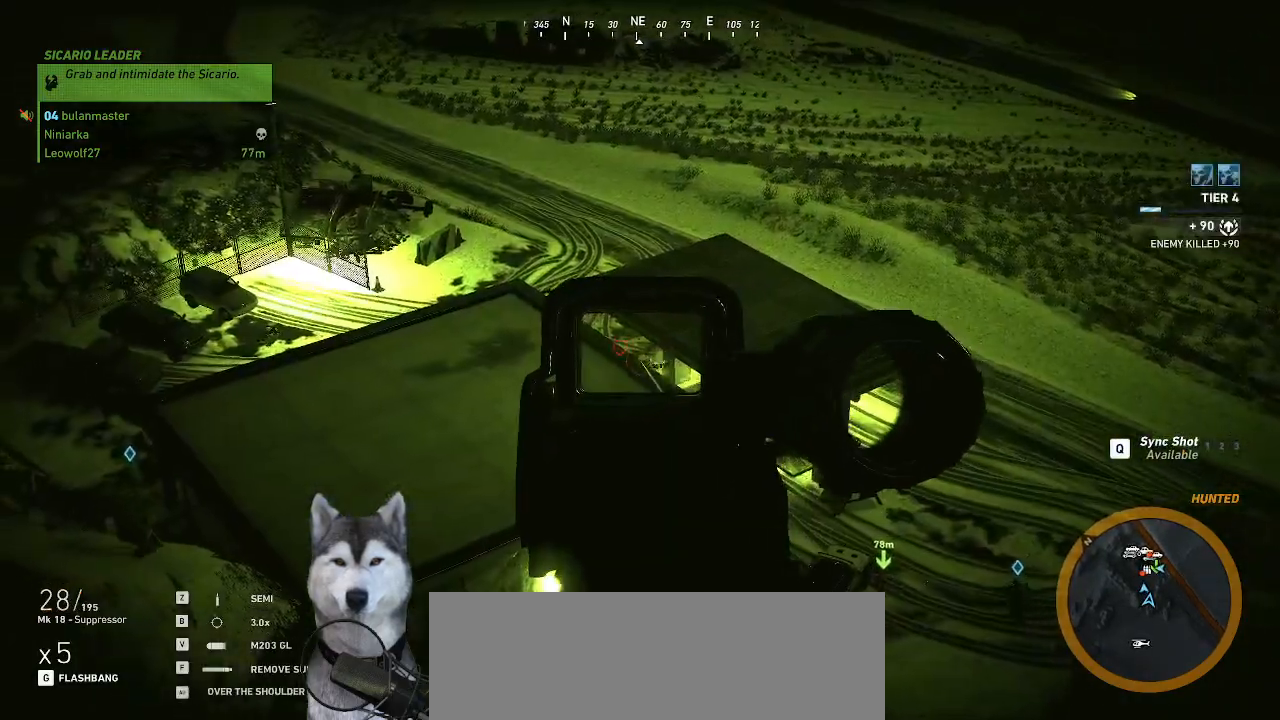
{"keys": [], "mouse": [], "mouse_move": "down", "events": [[300, "mouse_right", "up"]]}
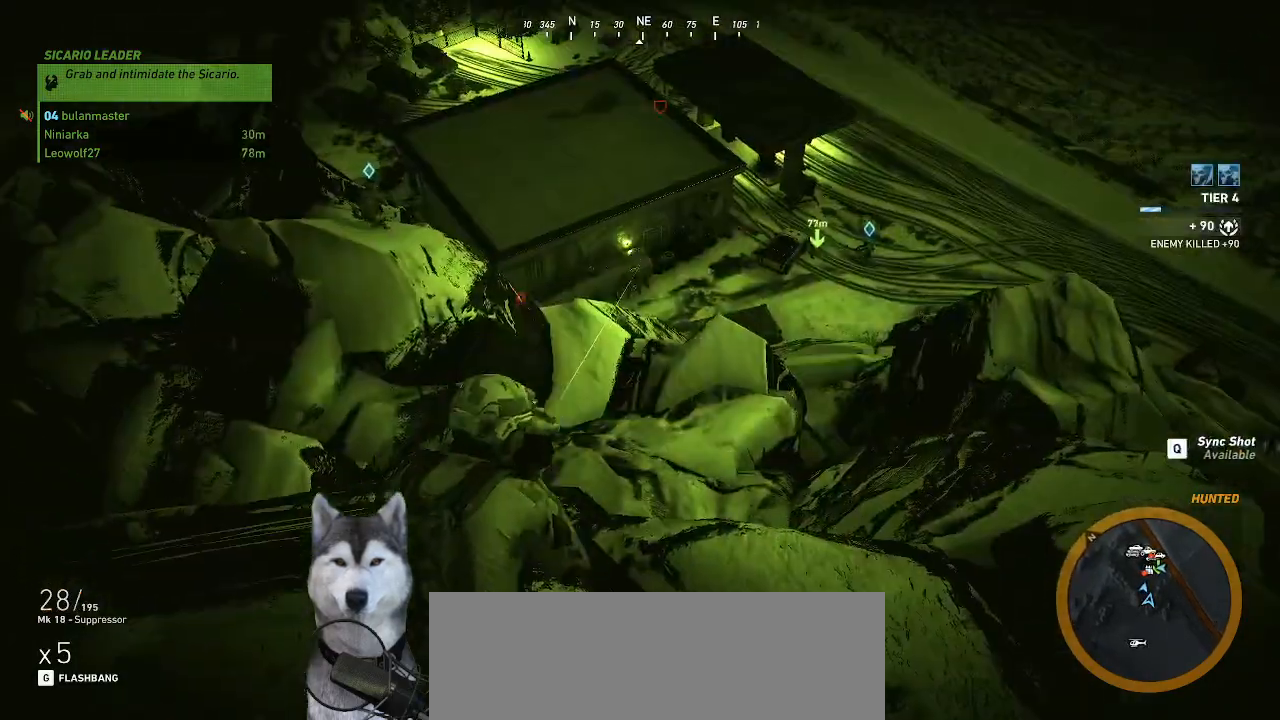
{"keys": [], "mouse": [], "mouse_move": "still", "events": []}
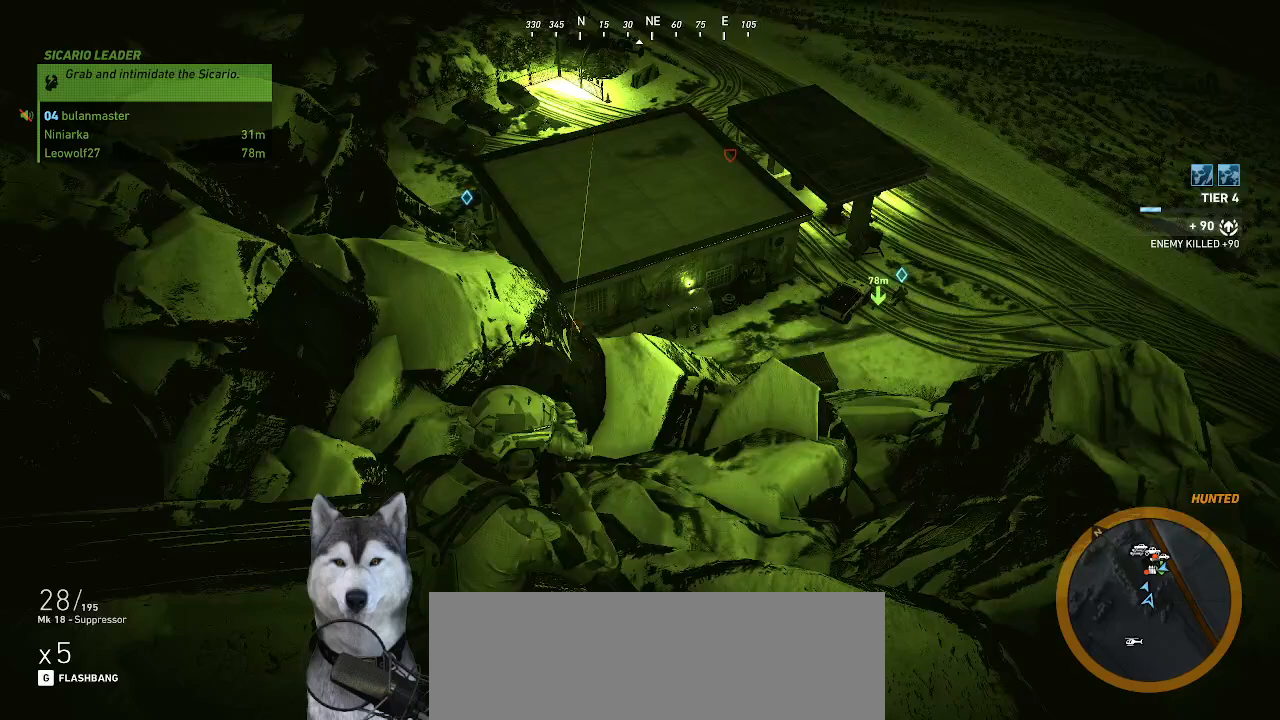
{"keys": [], "mouse": ["right"], "mouse_move": "still", "events": [[467, "mouse_right", "down"]]}
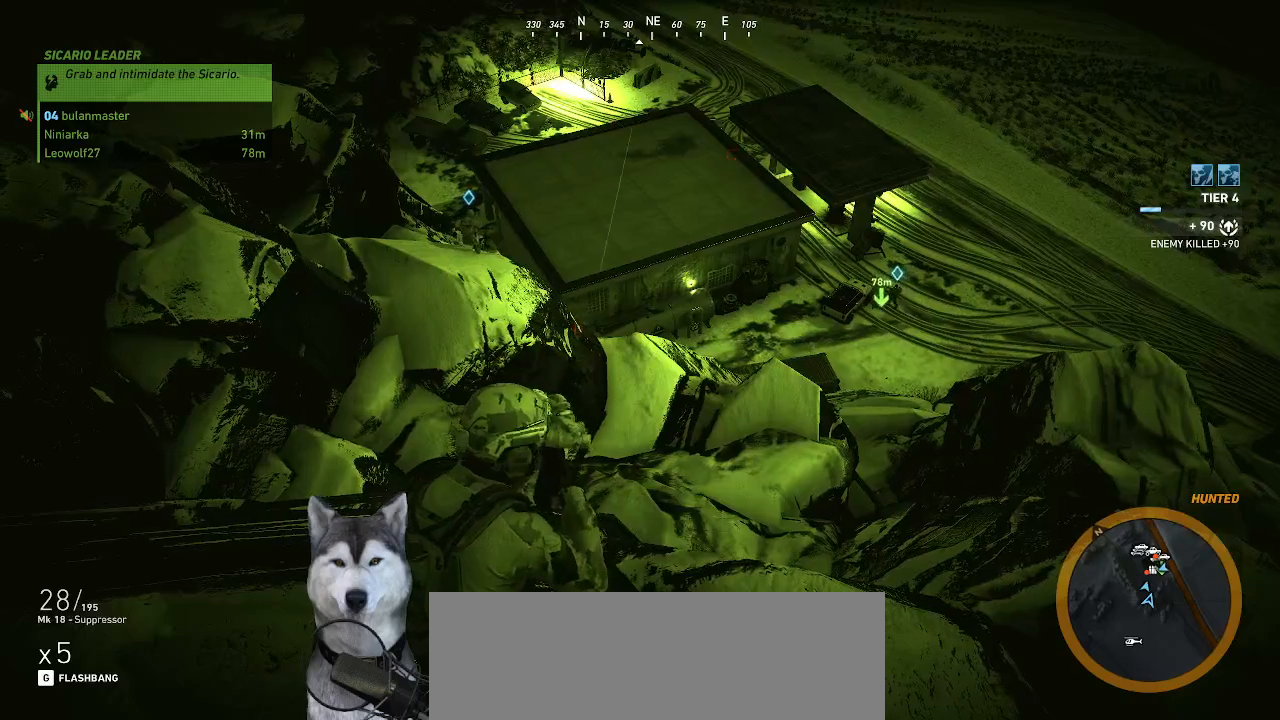
{"keys": [], "mouse": ["right"], "mouse_move": "up-right", "events": []}
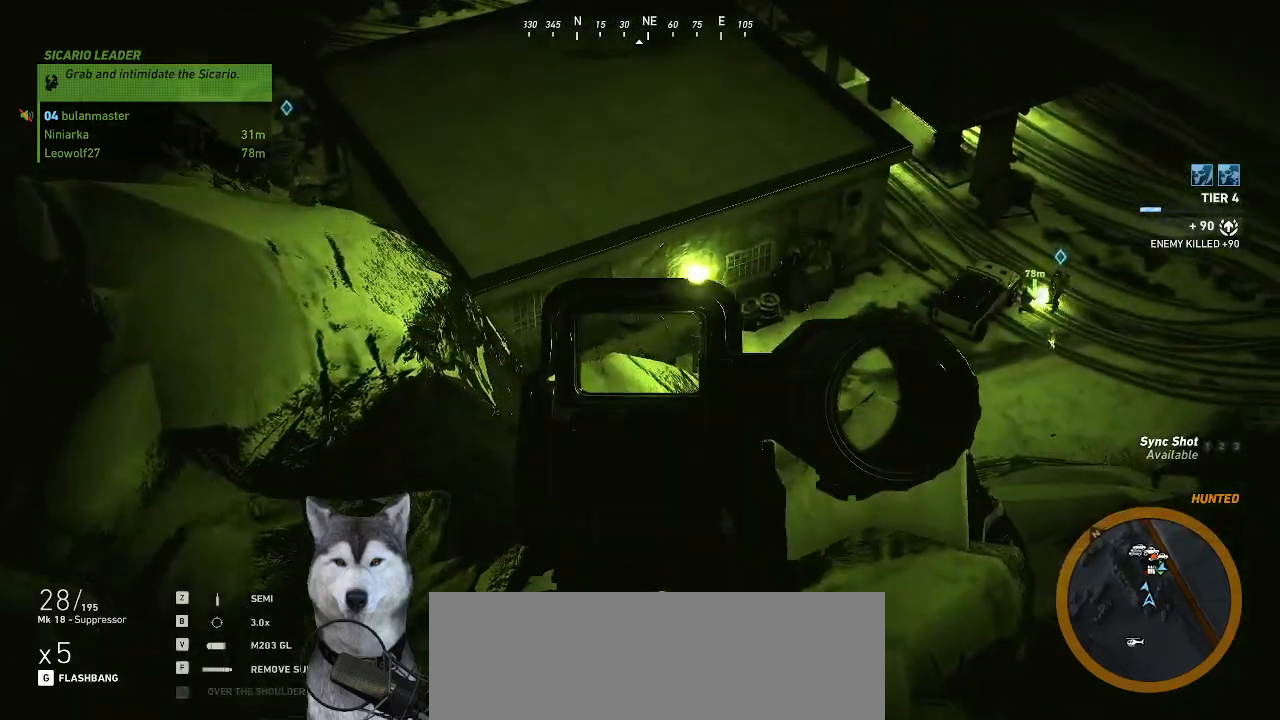
{"keys": [], "mouse": ["right"], "mouse_move": "still", "events": []}
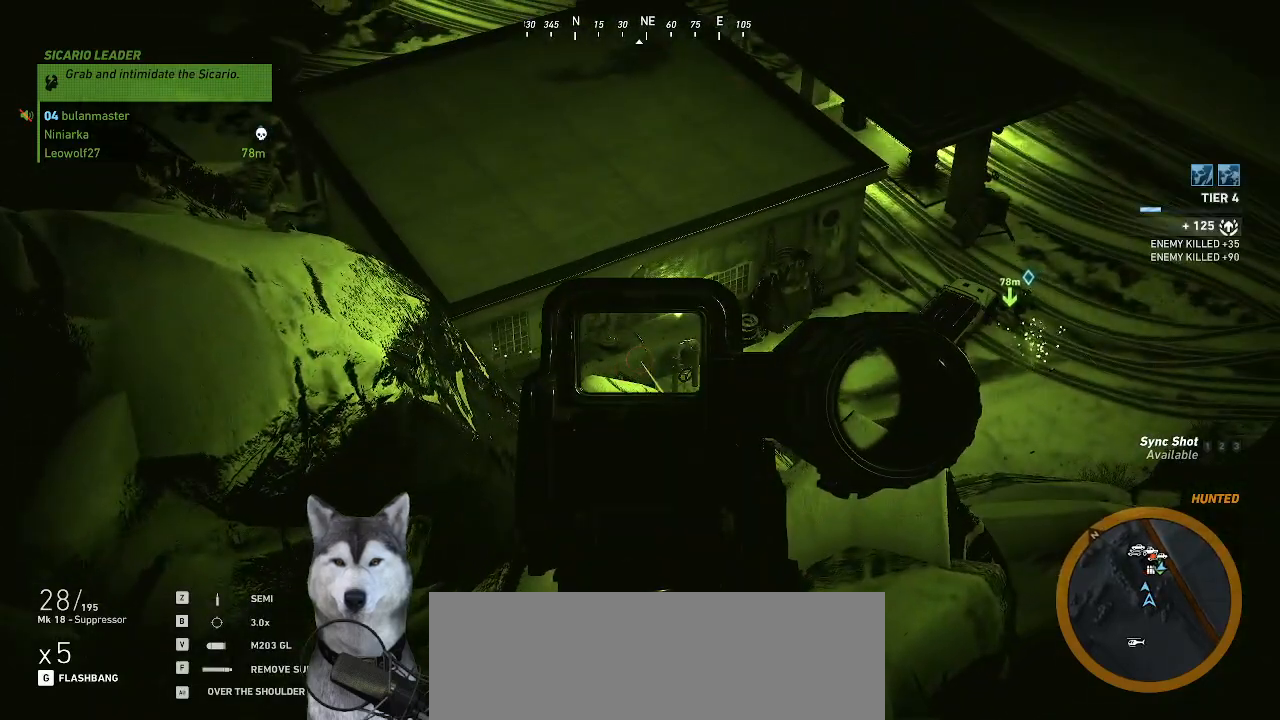
{"keys": [], "mouse": ["left", "right"], "mouse_move": "down-left", "events": [[67, "mouse_left", "down"], [167, "mouse_left", "up"], [267, "mouse_left", "down"], [300, "mouse_left", "up"], [467, "mouse_left", "down"]]}
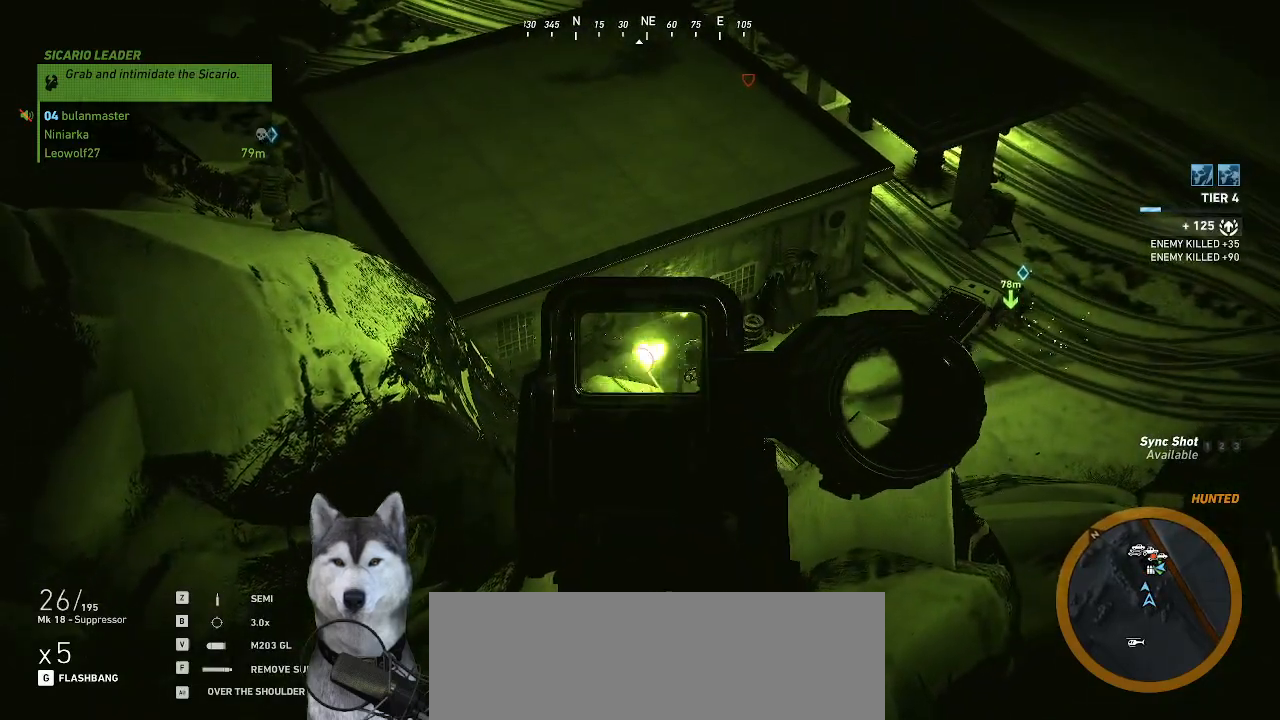
{"keys": [], "mouse": ["right"], "mouse_move": "up-right", "events": [[67, "mouse_left", "up"]]}
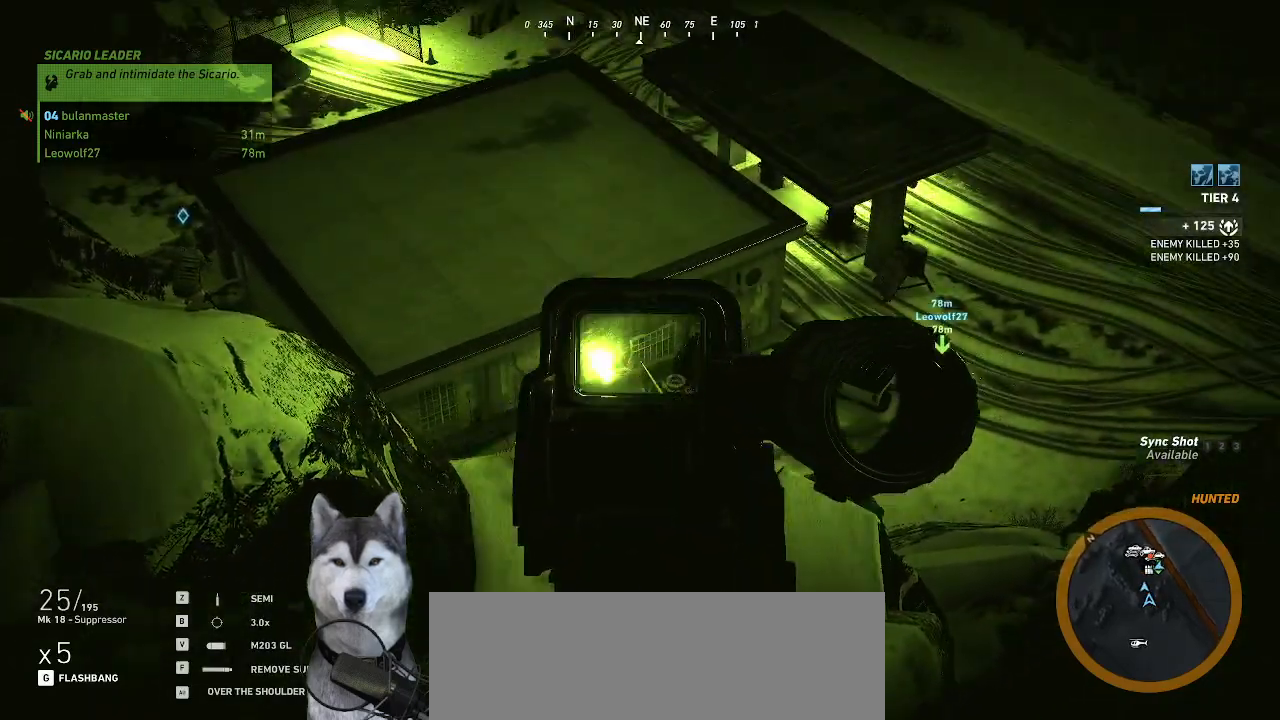
{"keys": [], "mouse": ["right"], "mouse_move": "up", "events": []}
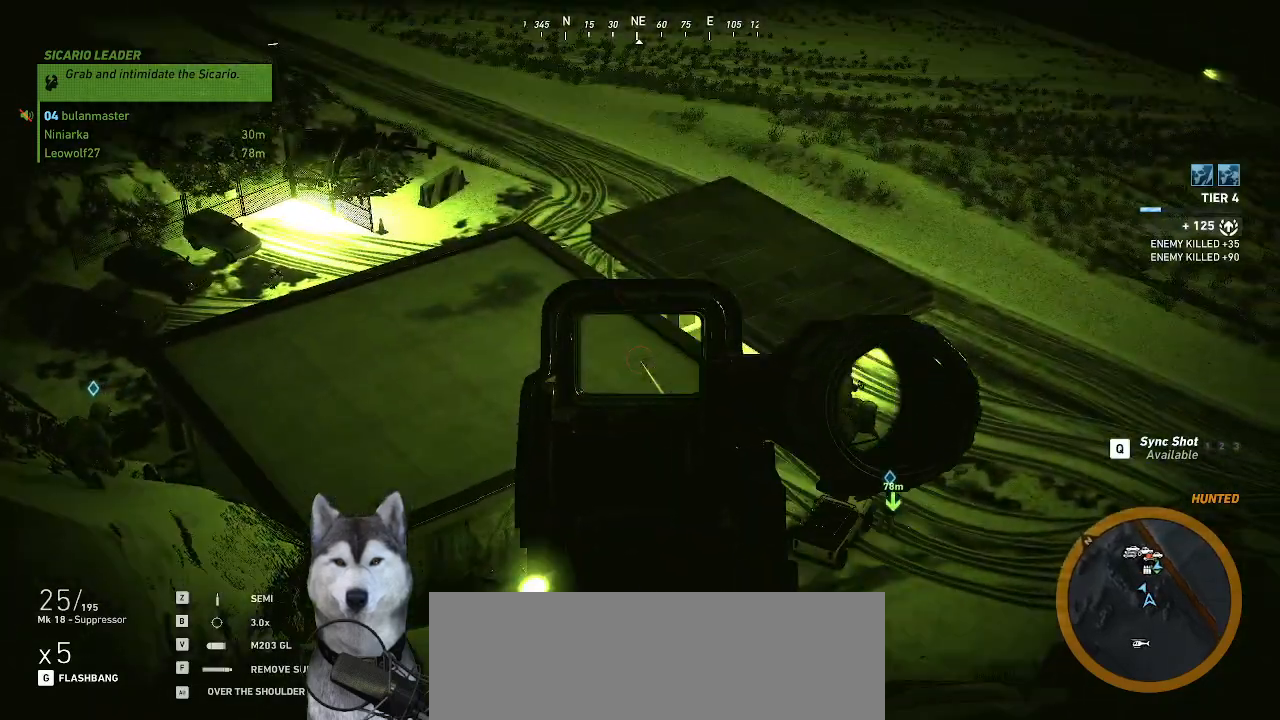
{"keys": [], "mouse": ["right"], "mouse_move": "still", "events": []}